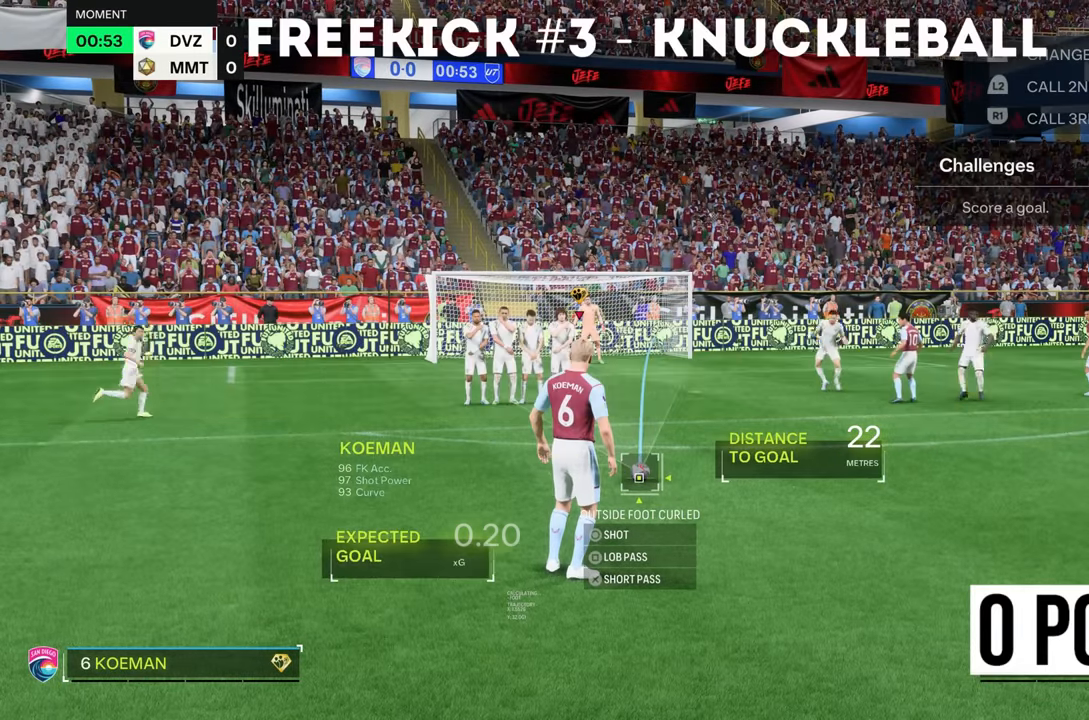
Gameplay with a controller (PlayStation layout); each line is a JSON object with the inputs held at the frame after it. "events" lists button and stick changes between this image and that frame as [ms after this image, input, new state], when the widget could be followed in between. Not read: L3 R3.
{"buttons": [], "left_stick": "center", "right_stick": "center", "events": []}
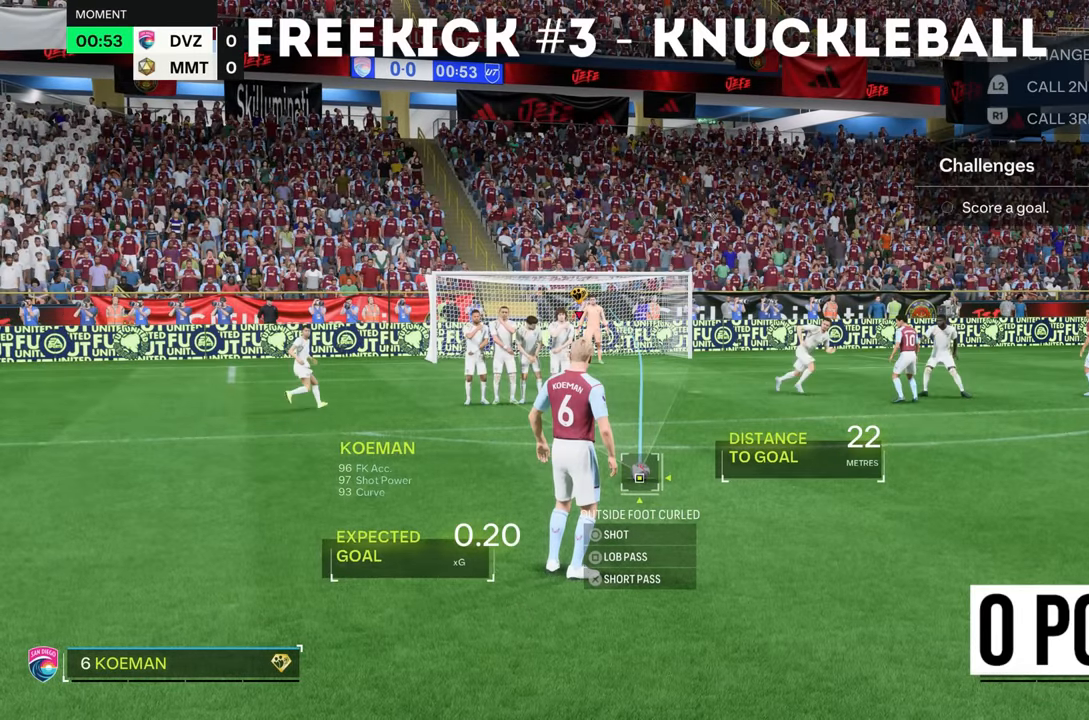
{"buttons": [], "left_stick": "right", "right_stick": "center", "events": [[484, "left_stick", "right"]]}
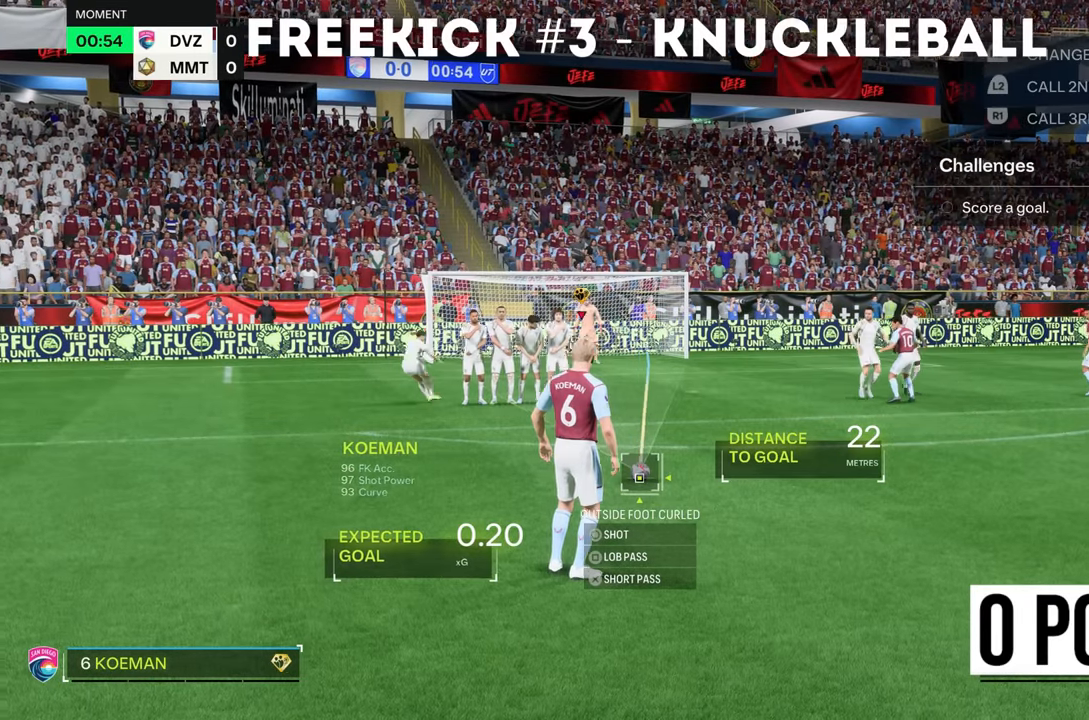
{"buttons": [], "left_stick": "center", "right_stick": "center", "events": [[84, "left_stick", "center"]]}
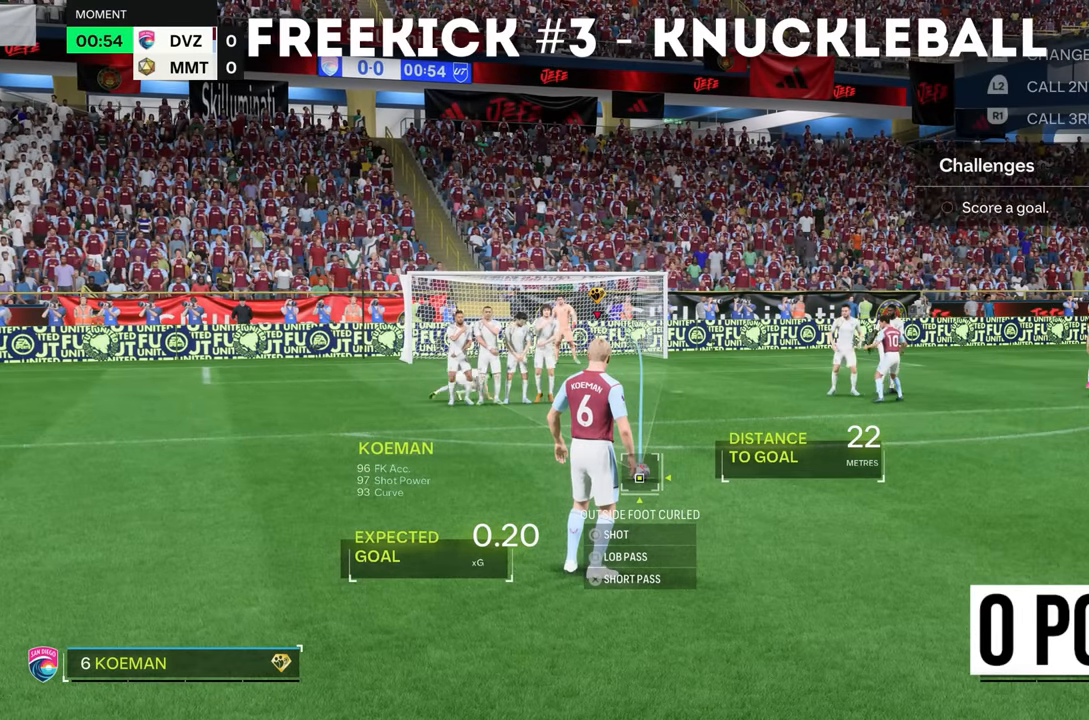
{"buttons": [], "left_stick": "center", "right_stick": "center", "events": []}
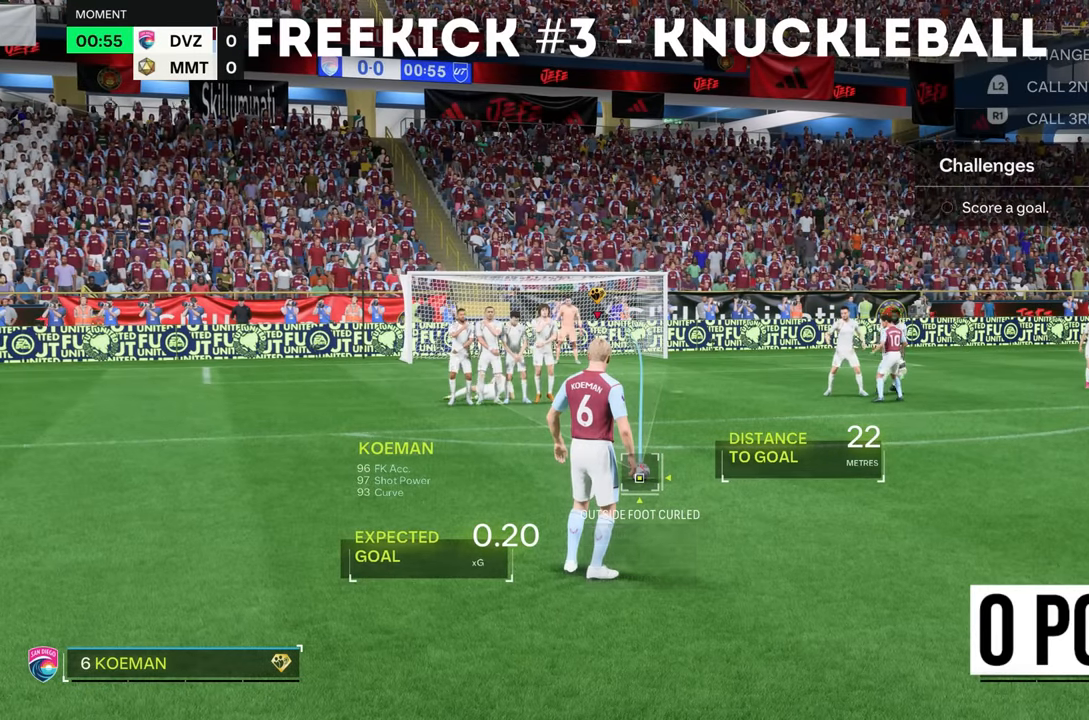
{"buttons": [], "left_stick": "center", "right_stick": "center", "events": [[84, "left_stick", "right"], [184, "left_stick", "center"]]}
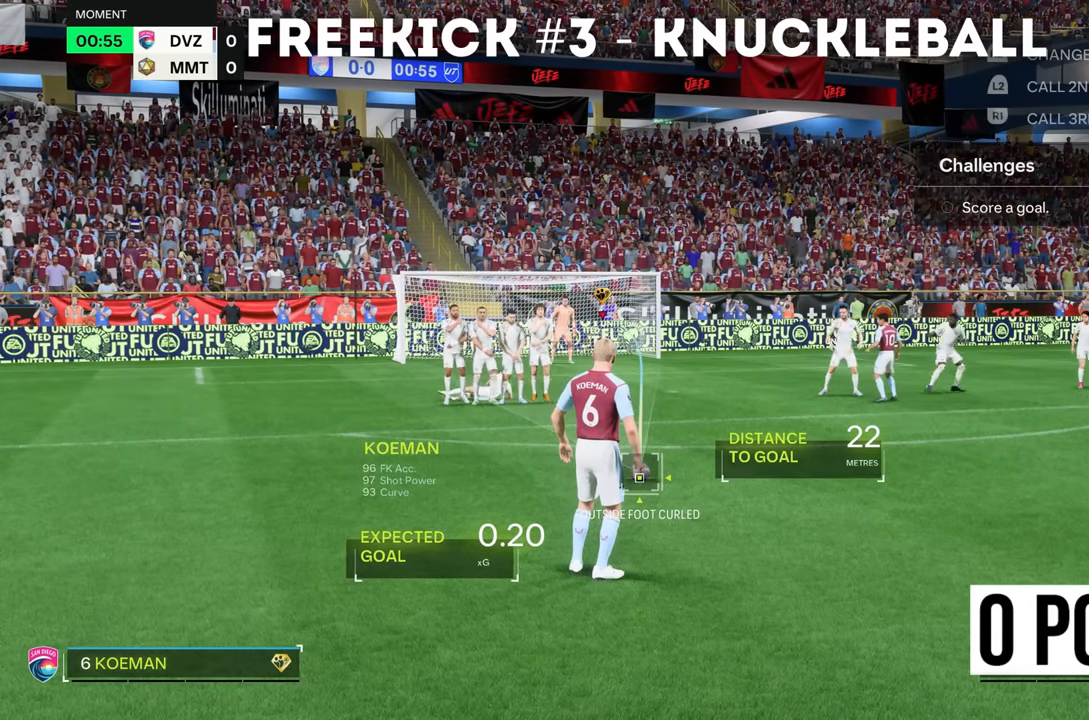
{"buttons": [], "left_stick": "center", "right_stick": "center", "events": []}
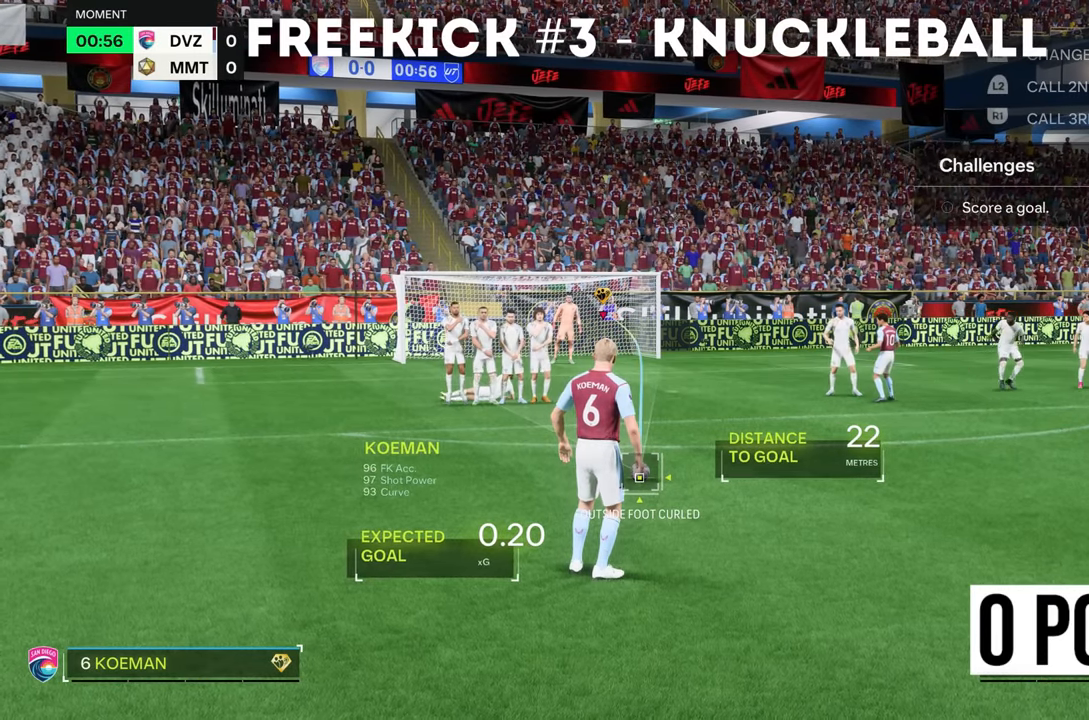
{"buttons": [], "left_stick": "center", "right_stick": "center", "events": []}
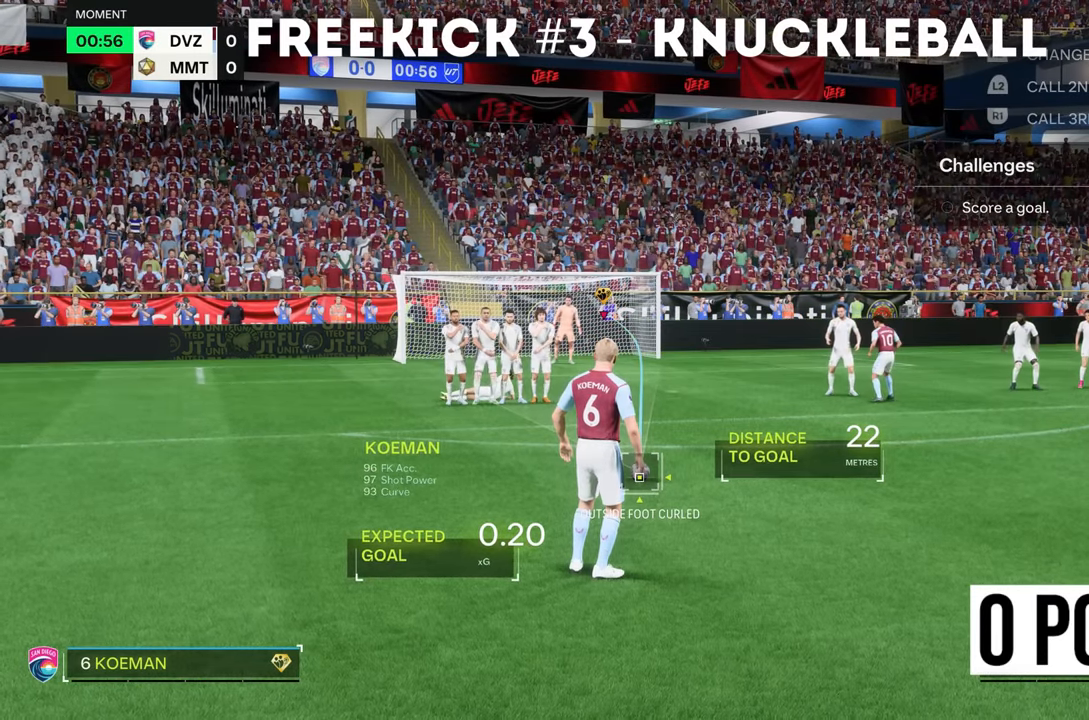
{"buttons": ["CIRCLE"], "left_stick": "center", "right_stick": "center", "events": [[350, "CIRCLE", "down"]]}
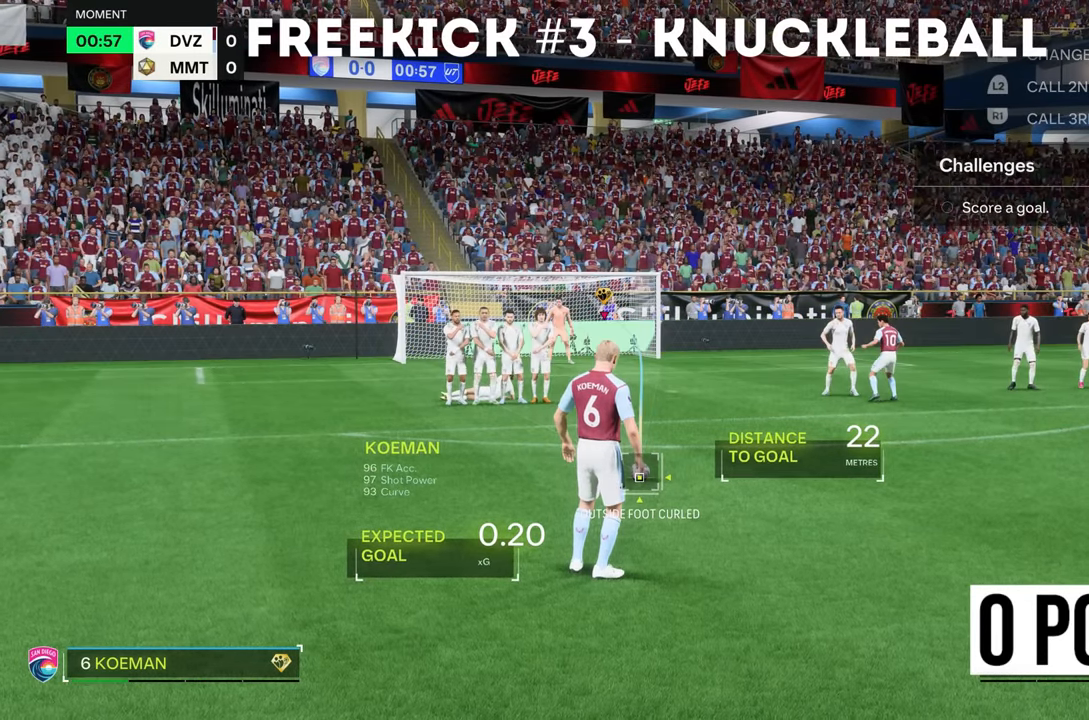
{"buttons": [], "left_stick": "center", "right_stick": "center", "events": [[217, "CIRCLE", "up"]]}
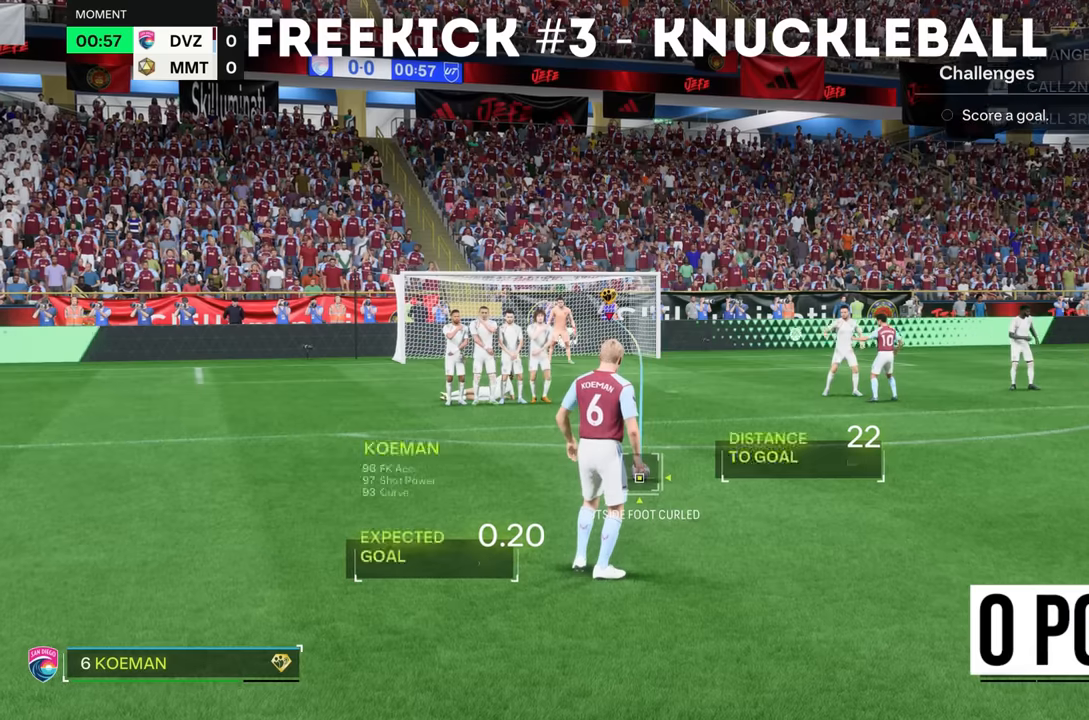
{"buttons": [], "left_stick": "center", "right_stick": "center", "events": []}
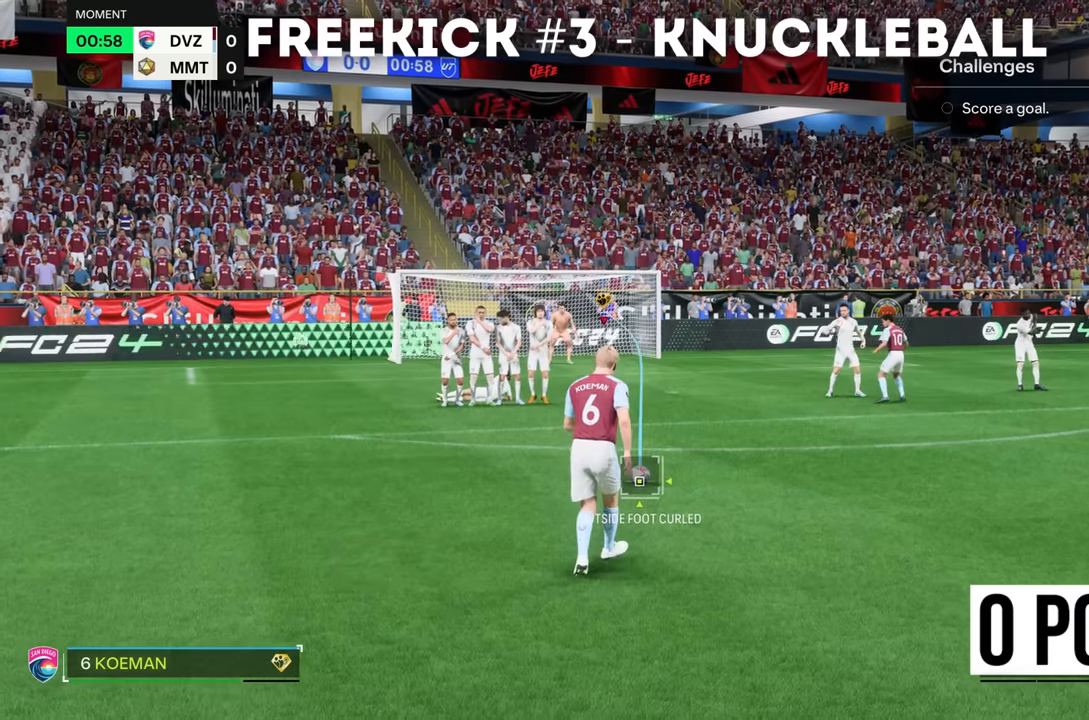
{"buttons": [], "left_stick": "center", "right_stick": "center", "events": []}
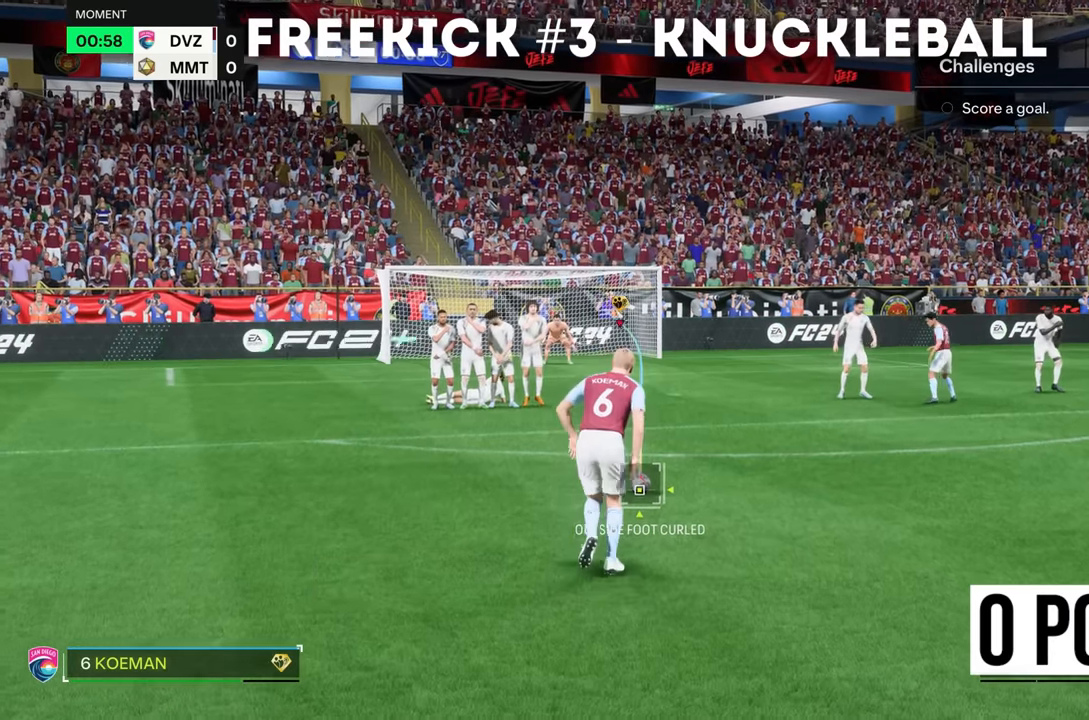
{"buttons": [], "left_stick": "center", "right_stick": "center", "events": []}
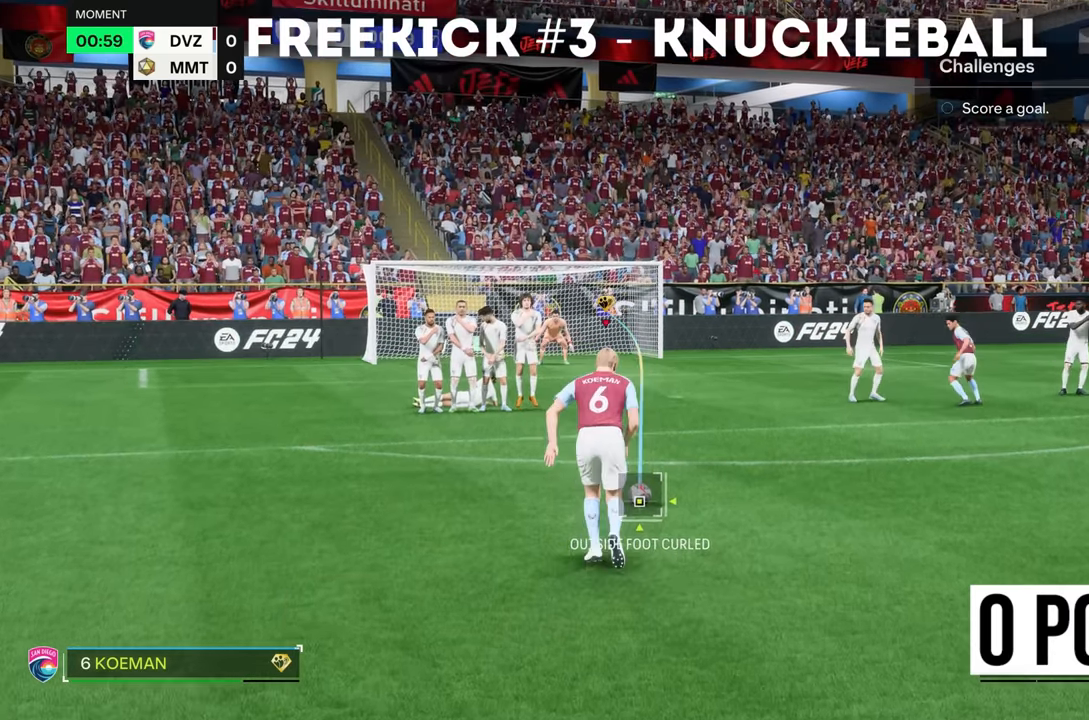
{"buttons": [], "left_stick": "center", "right_stick": "center", "events": []}
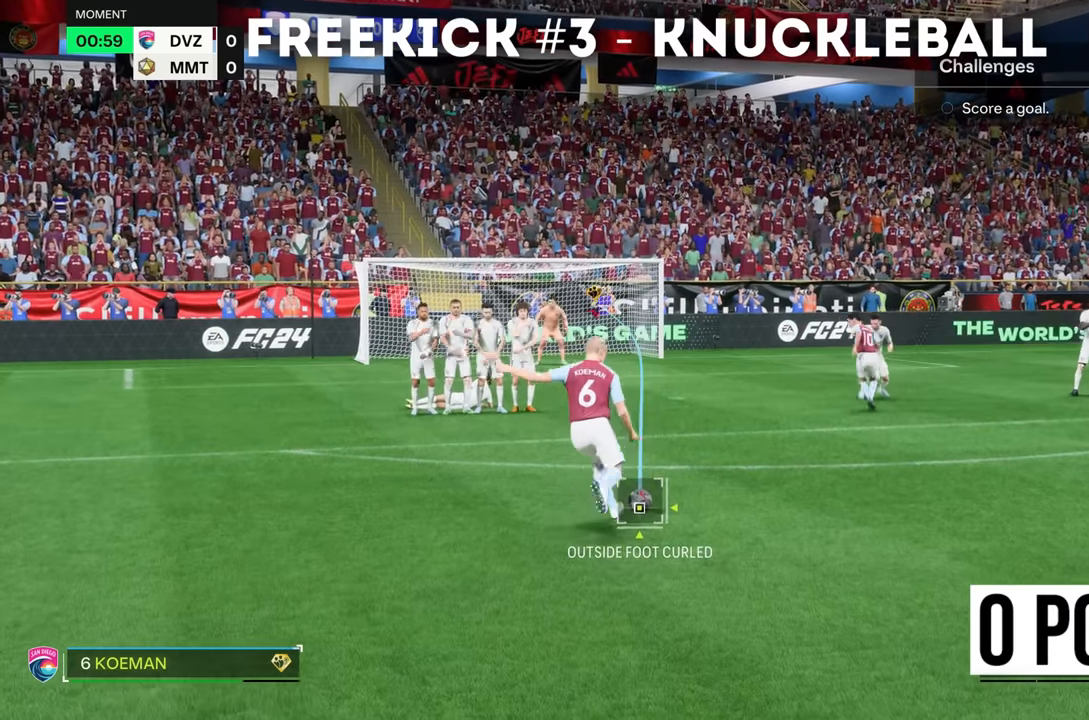
{"buttons": [], "left_stick": "center", "right_stick": "center", "events": [[117, "CIRCLE", "down"], [350, "CIRCLE", "up"]]}
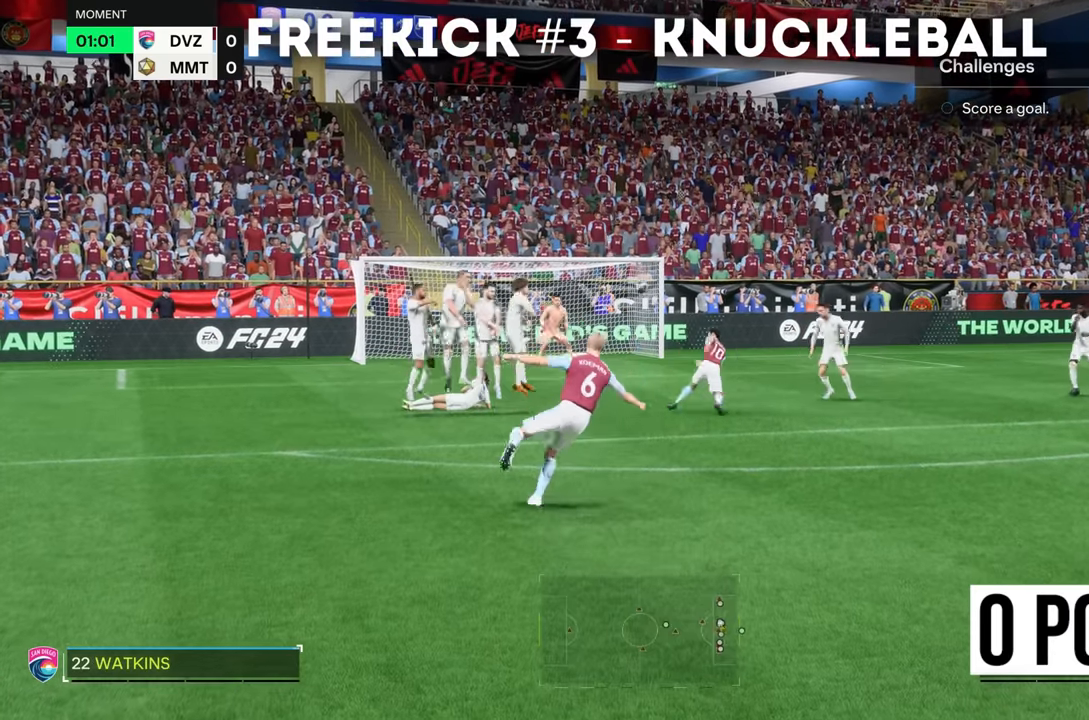
{"buttons": [], "left_stick": "center", "right_stick": "center", "events": []}
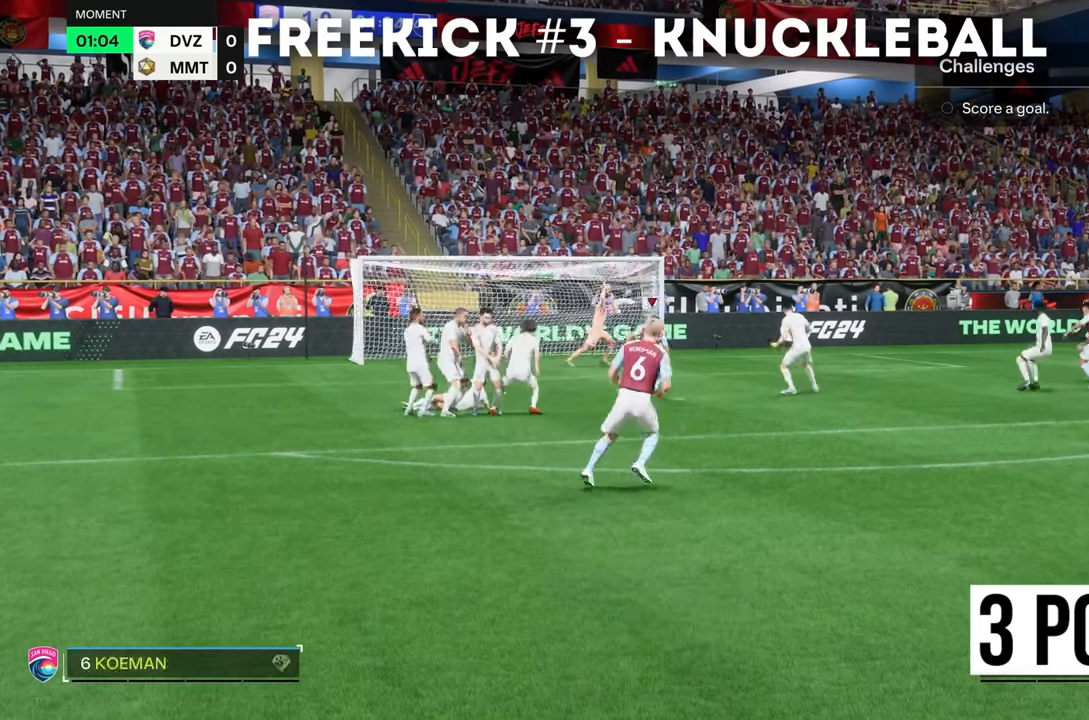
{"buttons": ["R2"], "left_stick": "up", "right_stick": "center", "events": [[117, "left_stick", "up"], [250, "R2", "down"]]}
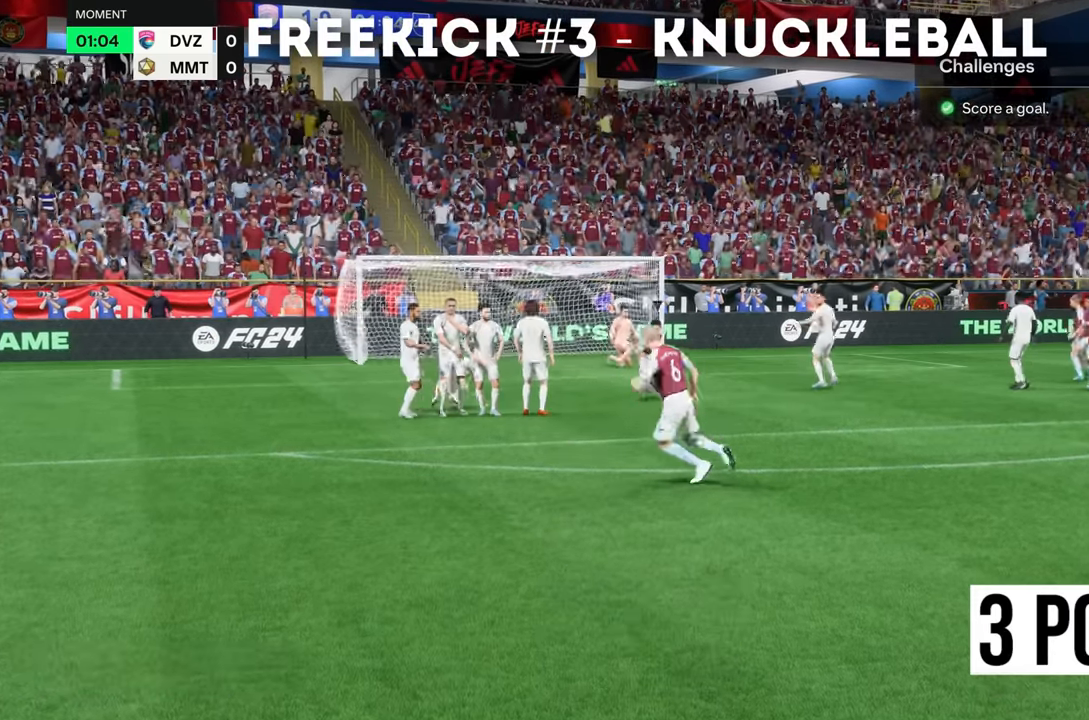
{"buttons": ["R2"], "left_stick": "up", "right_stick": "center", "events": []}
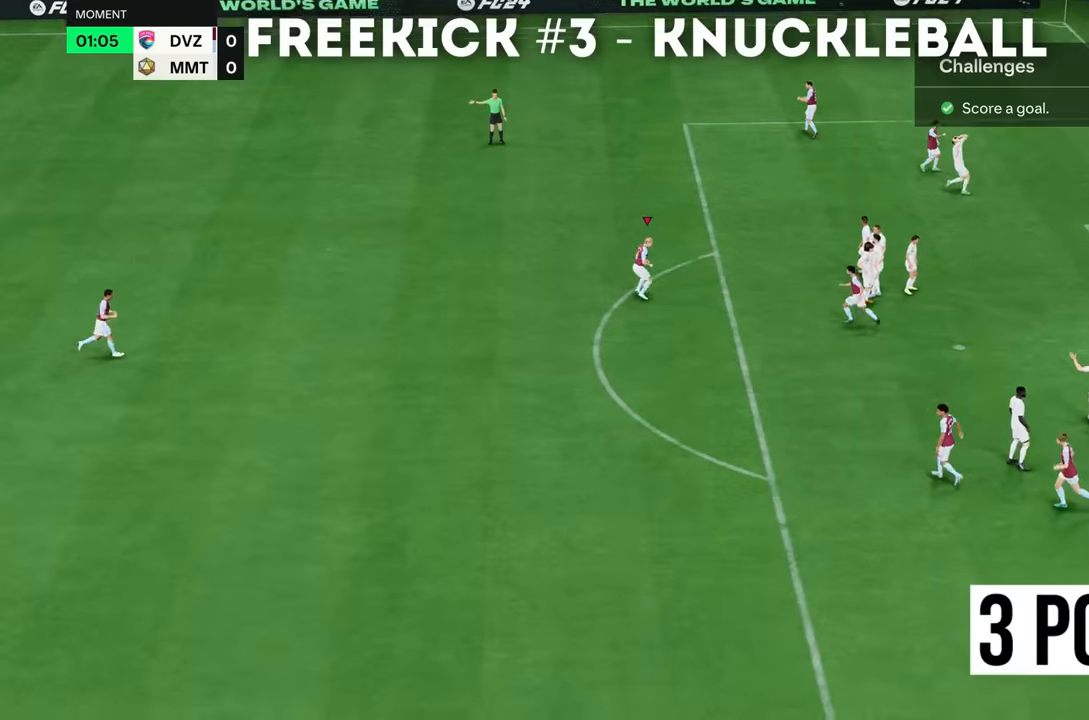
{"buttons": ["R2"], "left_stick": "up-right", "right_stick": "center", "events": [[334, "left_stick", "up-right"]]}
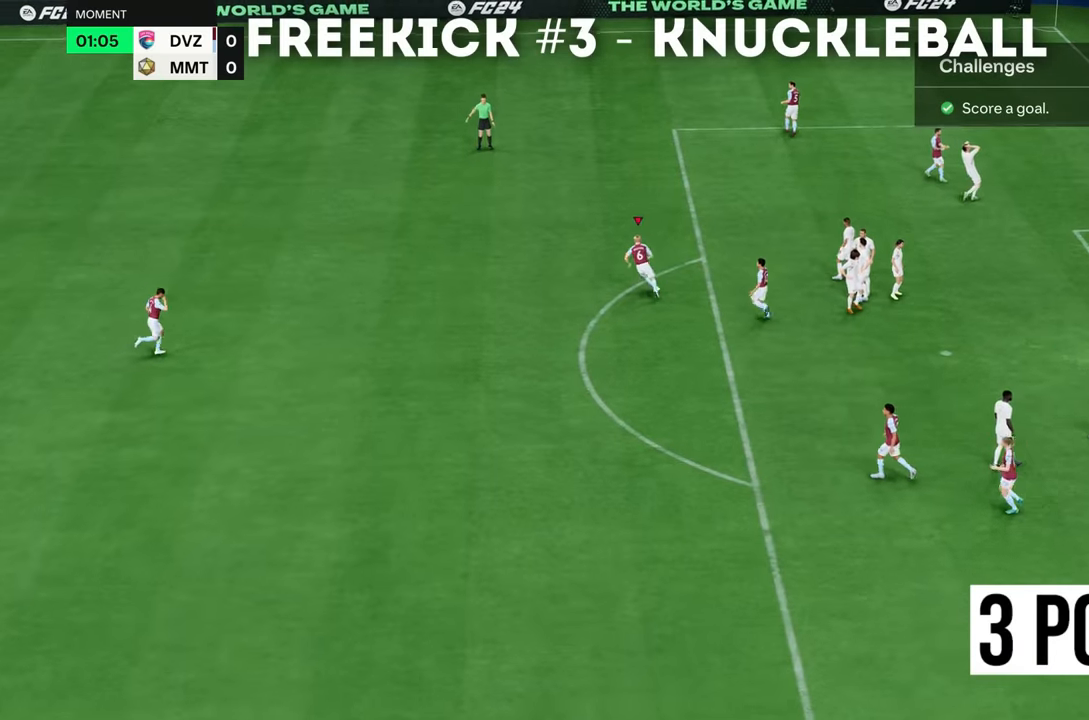
{"buttons": ["R2"], "left_stick": "up-right", "right_stick": "center"}
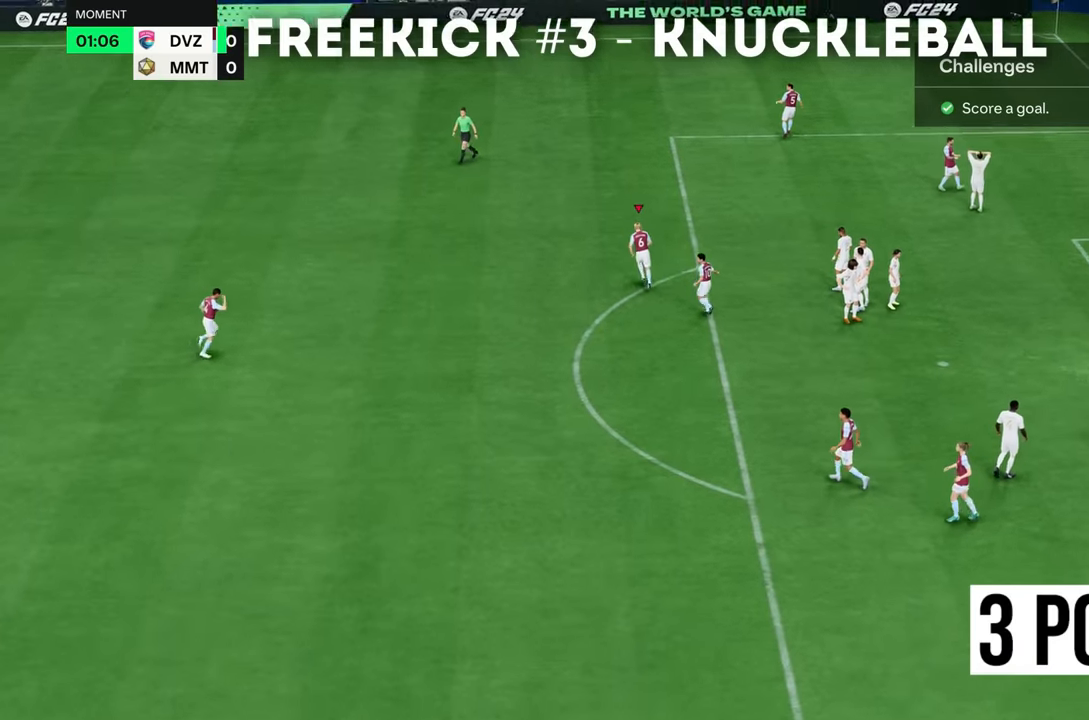
{"buttons": ["R2"], "left_stick": "up-right", "right_stick": "center", "events": []}
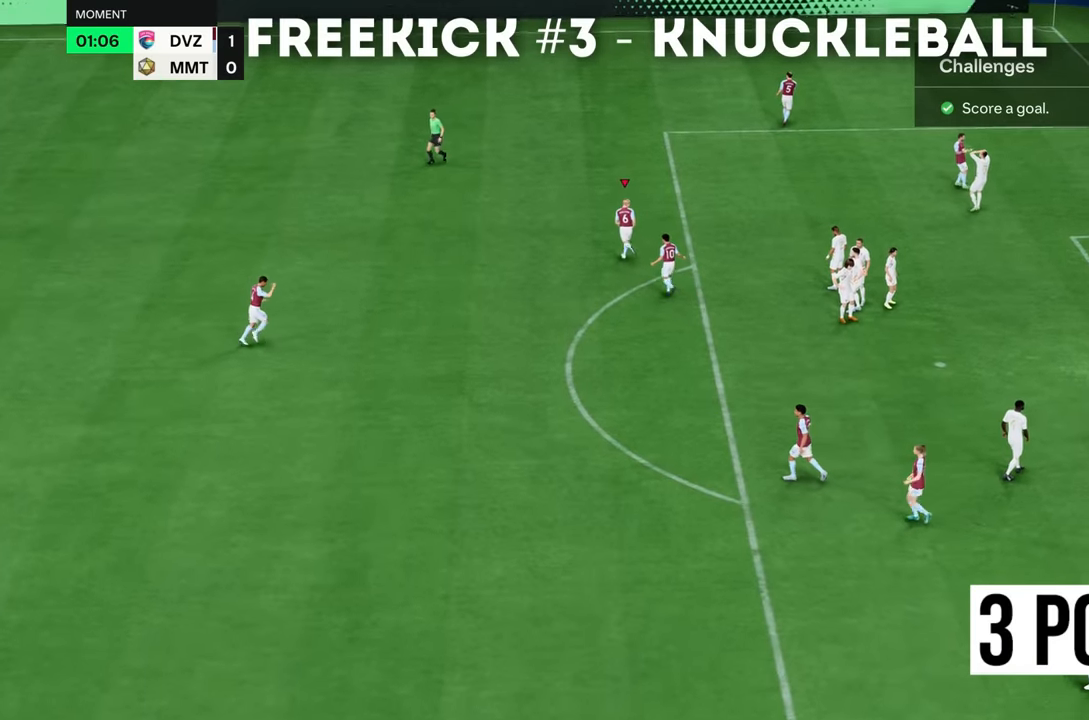
{"buttons": ["R2"], "left_stick": "up-right", "right_stick": "center", "events": []}
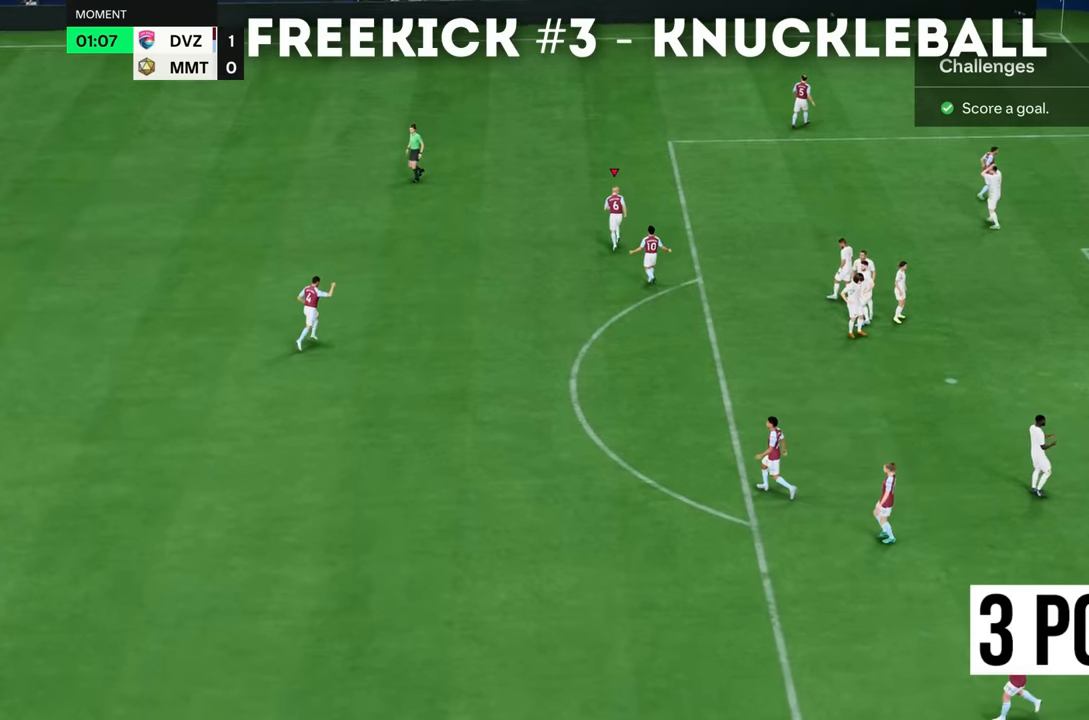
{"buttons": ["R2"], "left_stick": "up-right", "right_stick": "center", "events": []}